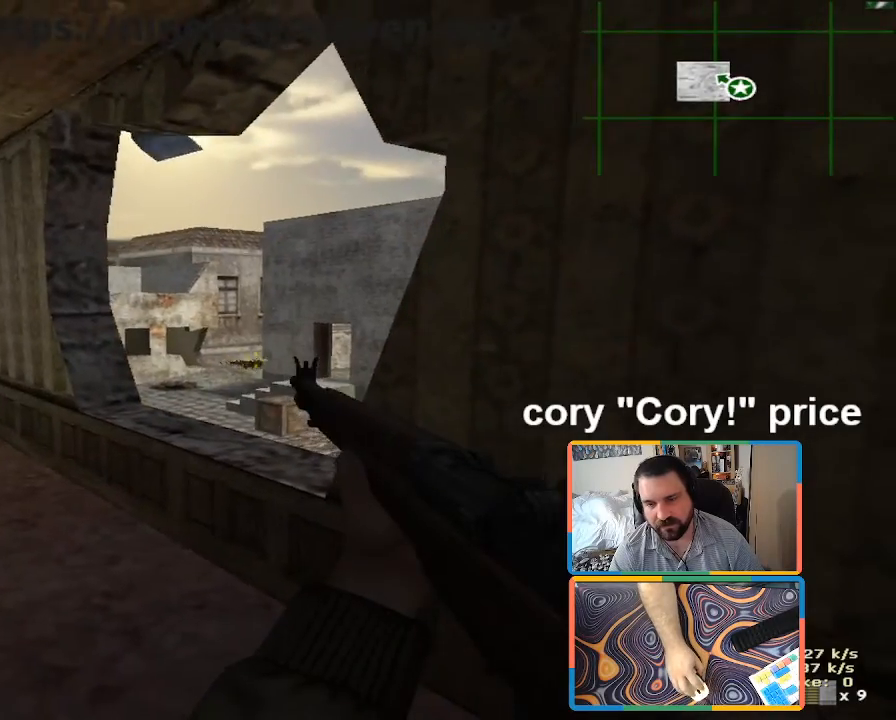
Gameplay with keyboard and mouse; each line is a JSON object with the keys and mouse buttons held at the frame after it. "events" lists presses ("down") and releases ("up") of "1", "2", "3", "4", "5", "a", "alt", "b", "c", "ctrl", "d", "e", "f", "g", "q", "r", "s", "shift", "space", "t", "tab", "tilde", "v", "w", "x", "z", "mouse_left", "mouse_wheel", "mouse_right", "mouse_mb4" and "mouse_mb5" between this image and that frame as [ms after this image, input, new state], when the widget could be followed in between. "mouse_left", "mouse_wheel", "mouse_right", "mouse_mb4", "mouse_mb5" = the "left", "wheel", "right", "mb4", "mb5" buttons of the "mouse" list. No other keys are recorded. "wheel" means that the mouse wheel is clicked or scrolled. Mouse movement is not recorded.
{"keys": [], "mouse": [], "events": []}
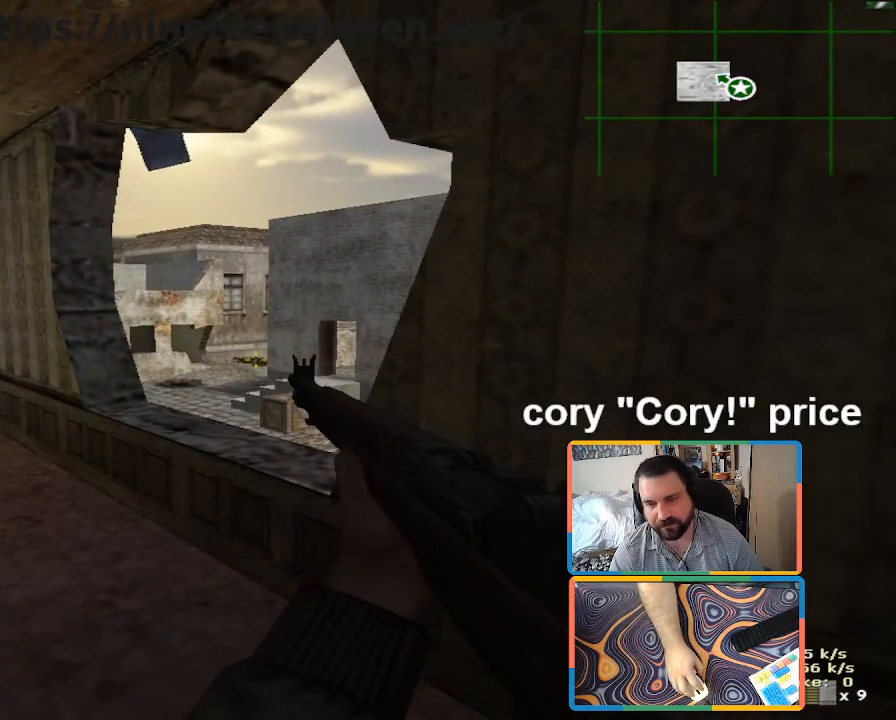
{"keys": [], "mouse": [], "events": []}
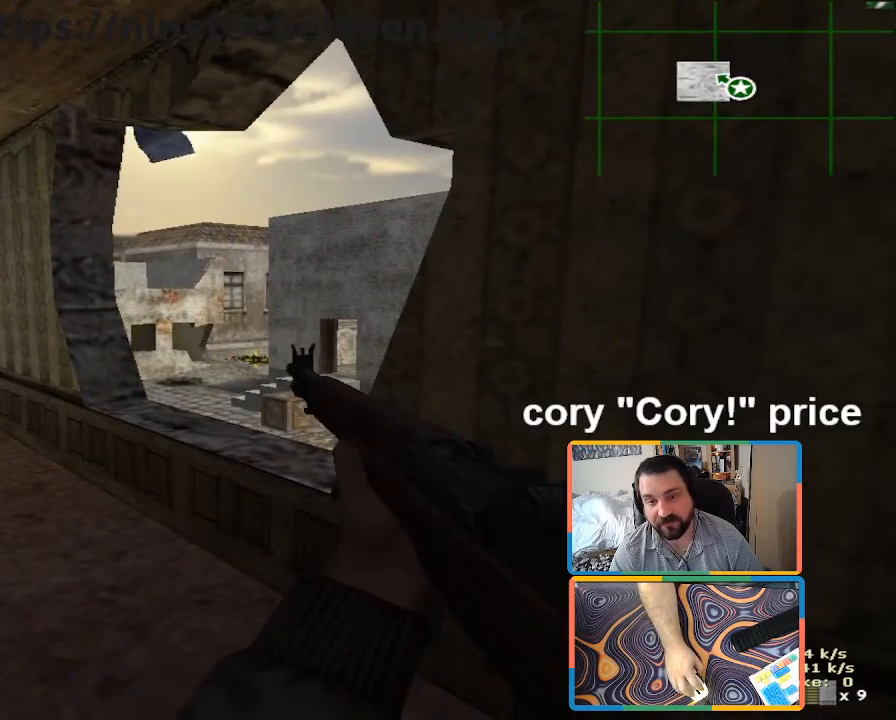
{"keys": ["ctrl"], "mouse": [], "events": [[150, "a", "down"], [333, "ctrl", "down"], [383, "a", "up"]]}
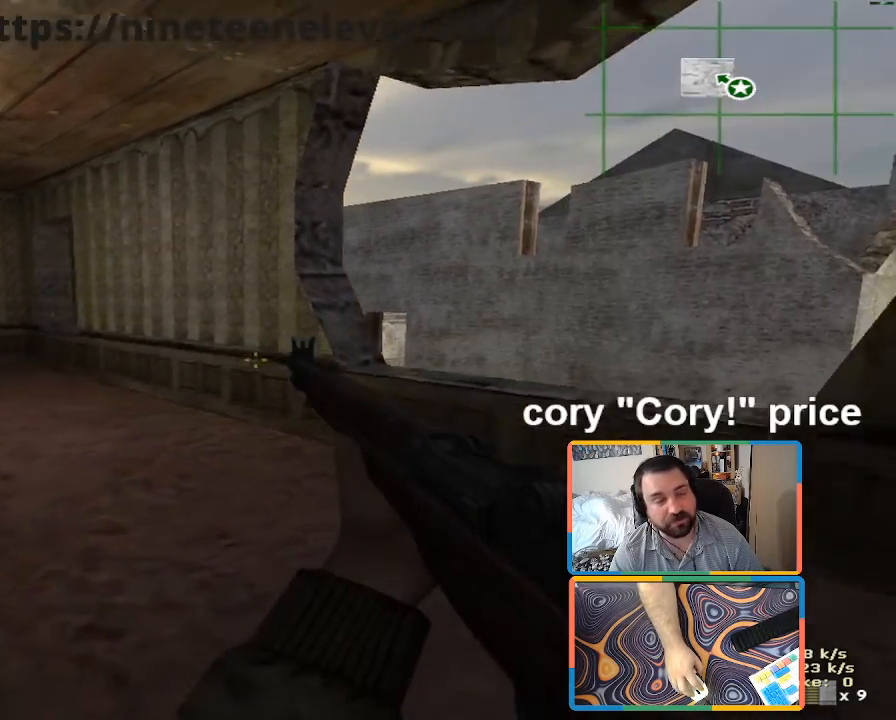
{"keys": ["a", "ctrl", "w"], "mouse": [], "events": [[66, "a", "down"], [200, "w", "down"]]}
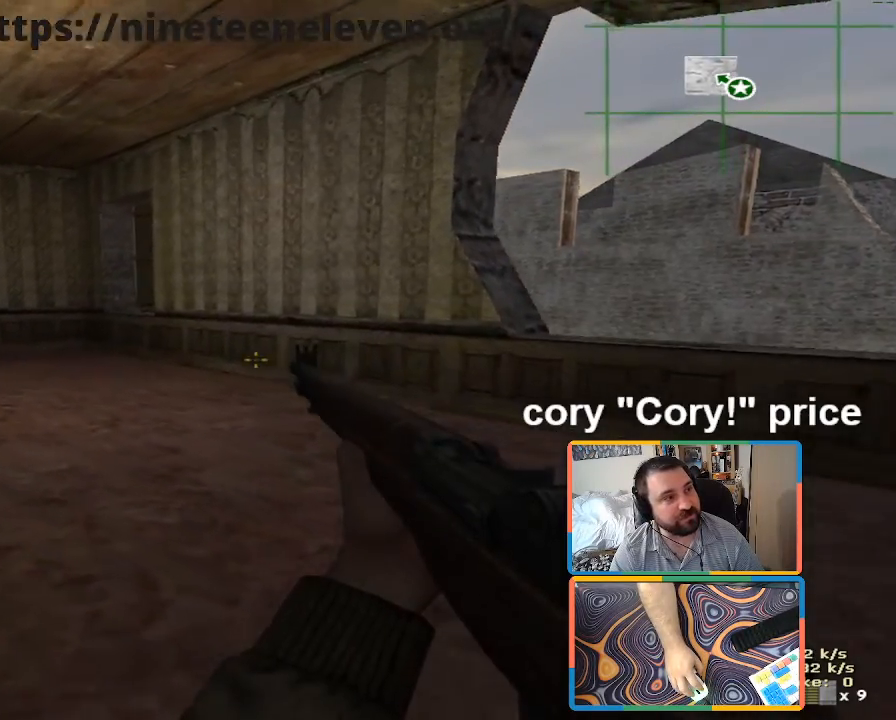
{"keys": ["a", "ctrl", "w"], "mouse": [], "events": []}
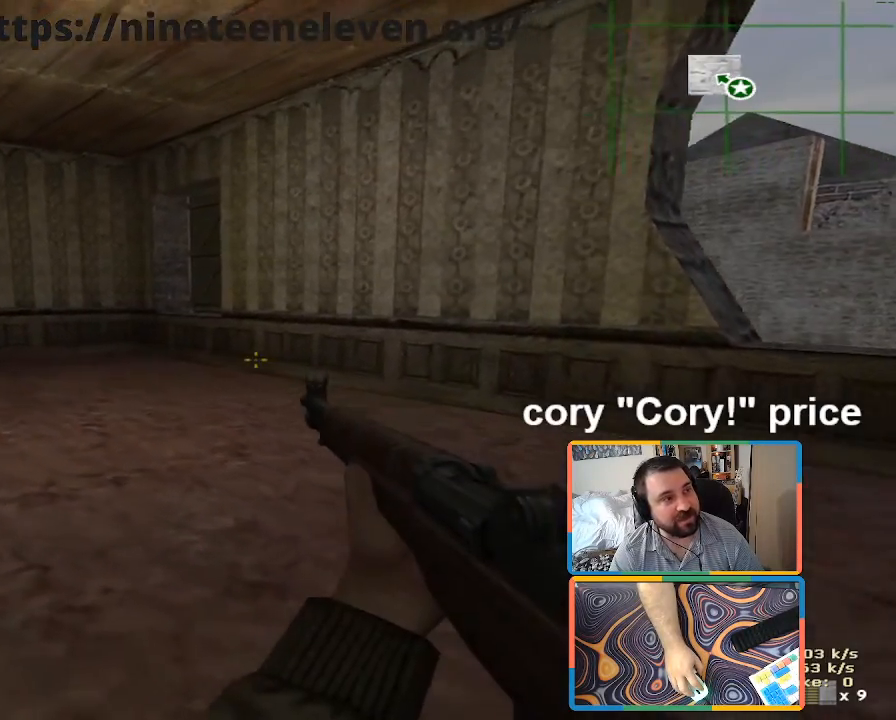
{"keys": ["a", "ctrl", "w"], "mouse": [], "events": []}
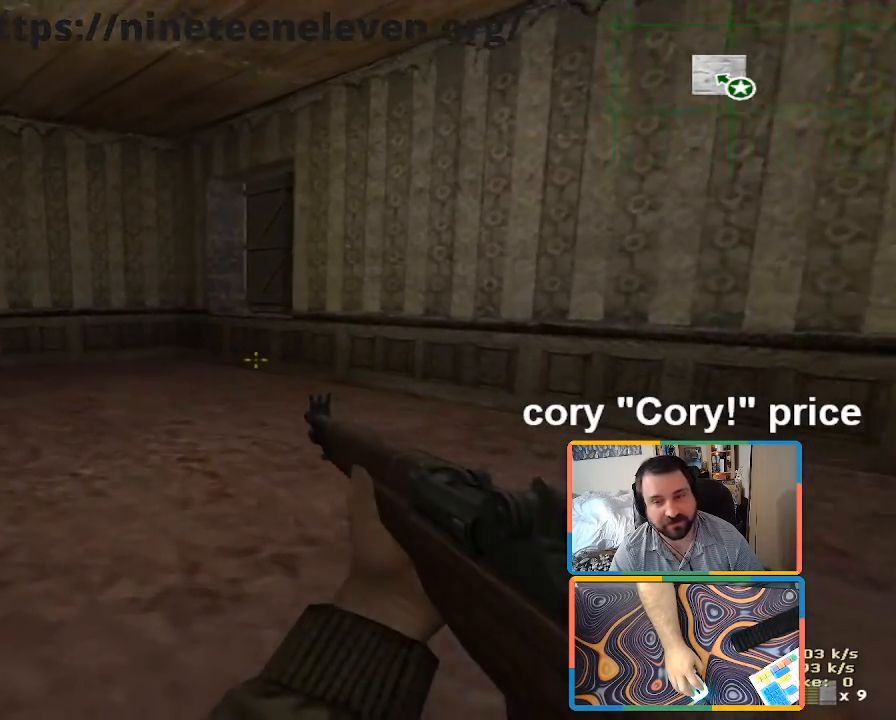
{"keys": ["a", "ctrl"], "mouse": [], "events": [[116, "a", "up"], [250, "a", "down"], [483, "w", "up"]]}
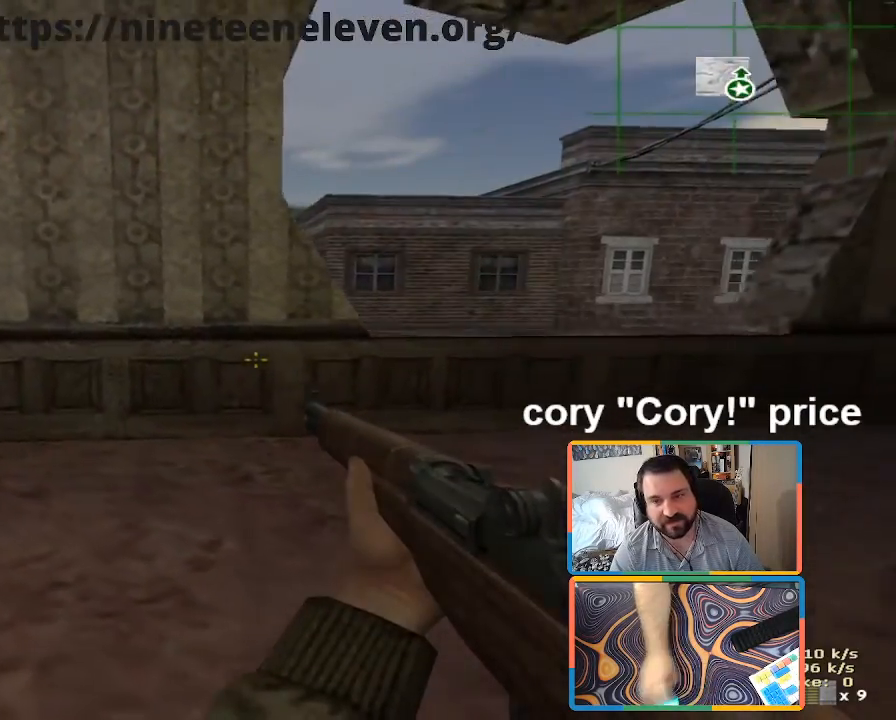
{"keys": ["a", "ctrl", "s"], "mouse": [], "events": [[266, "s", "down"]]}
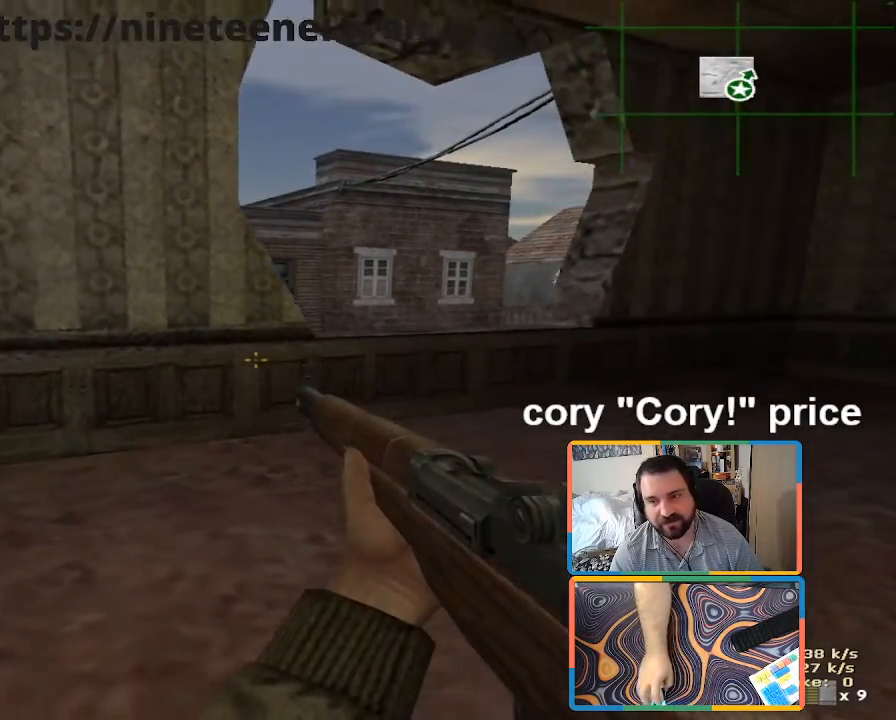
{"keys": ["a", "ctrl", "s"], "mouse": [], "events": [[283, "a", "up"], [416, "a", "down"]]}
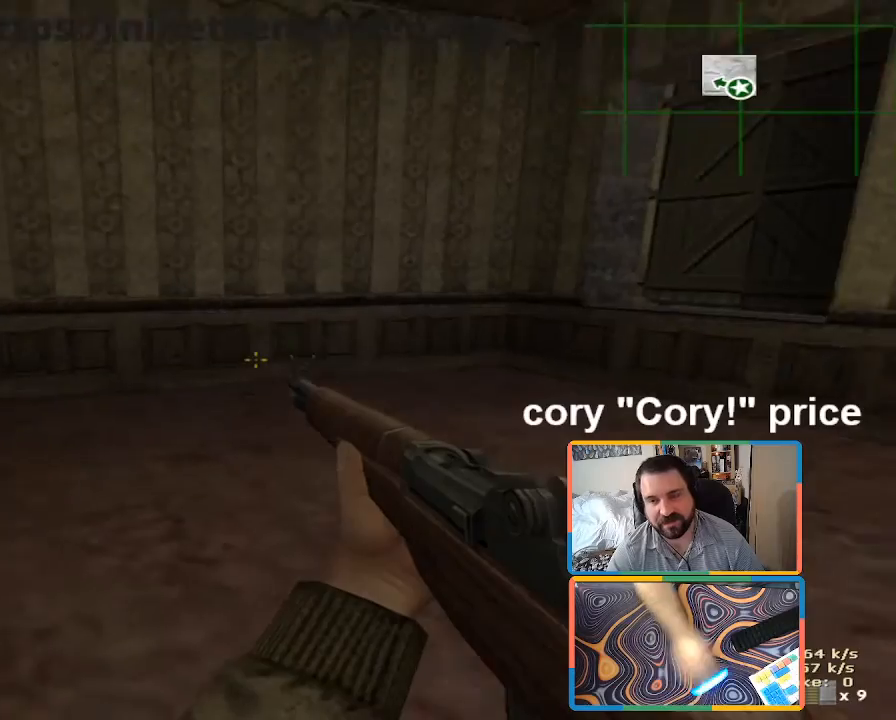
{"keys": ["a", "ctrl", "w"], "mouse": [], "events": [[300, "s", "up"], [433, "w", "down"]]}
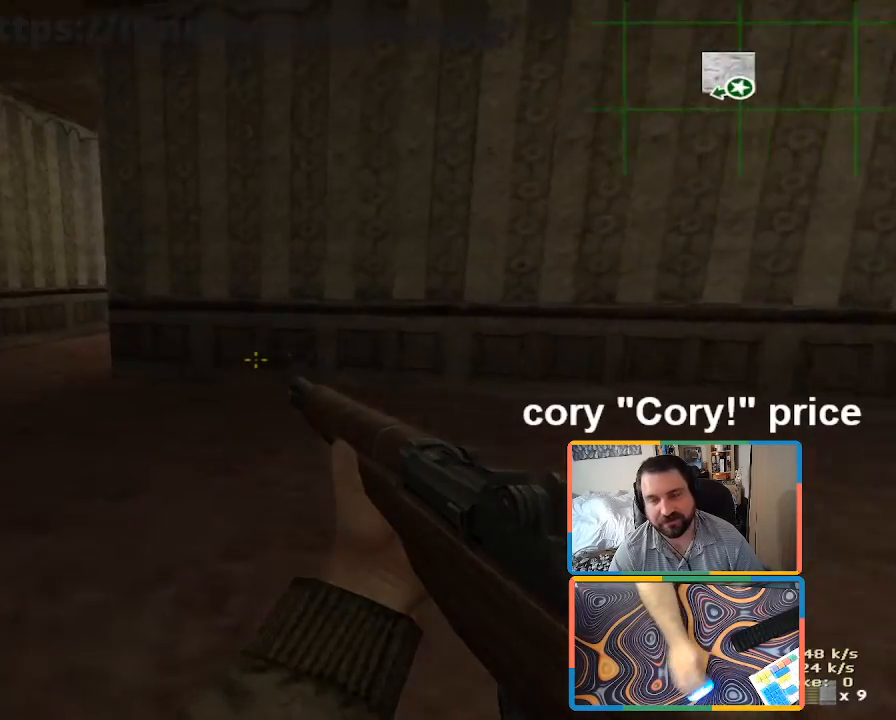
{"keys": ["a", "ctrl", "w"], "mouse": [], "events": [[133, "a", "up"], [316, "a", "down"]]}
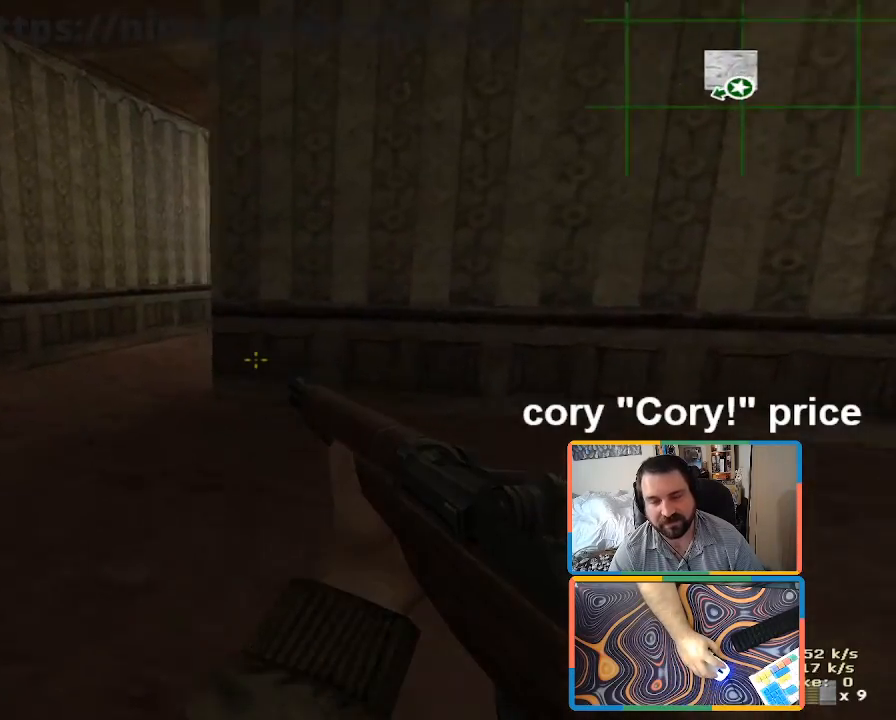
{"keys": ["ctrl", "w"], "mouse": [], "events": [[466, "a", "up"]]}
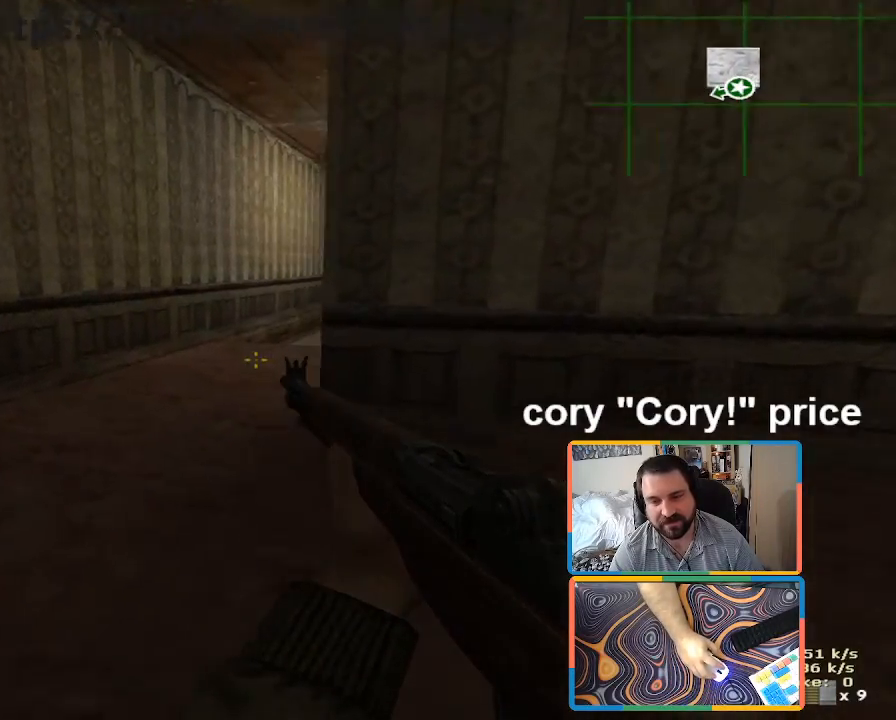
{"keys": ["a", "ctrl", "w"], "mouse": [], "events": [[350, "a", "down"]]}
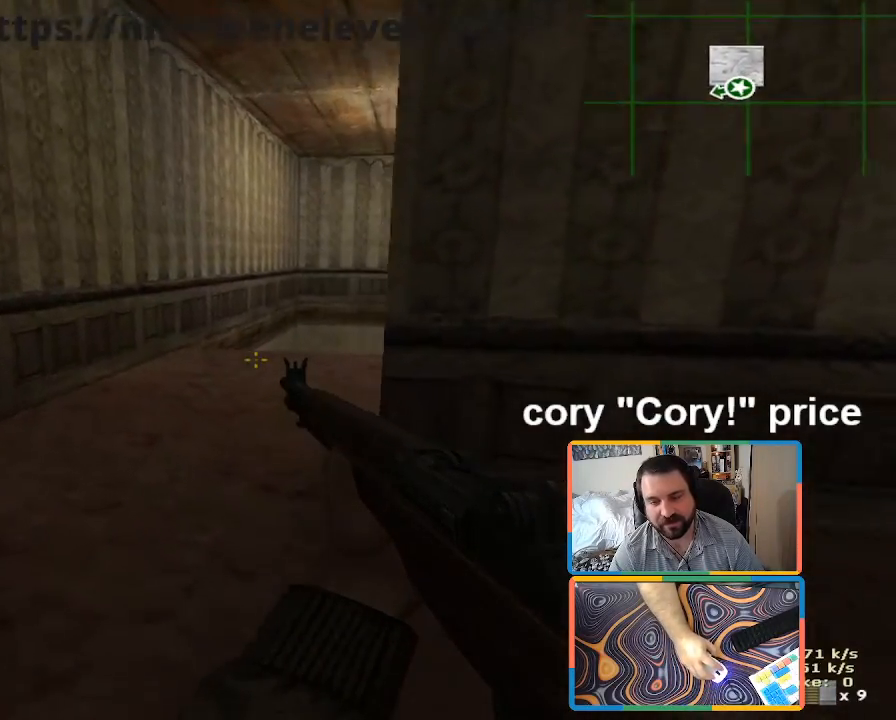
{"keys": ["ctrl", "w"], "mouse": [], "events": [[33, "a", "up"], [266, "a", "down"], [400, "a", "up"]]}
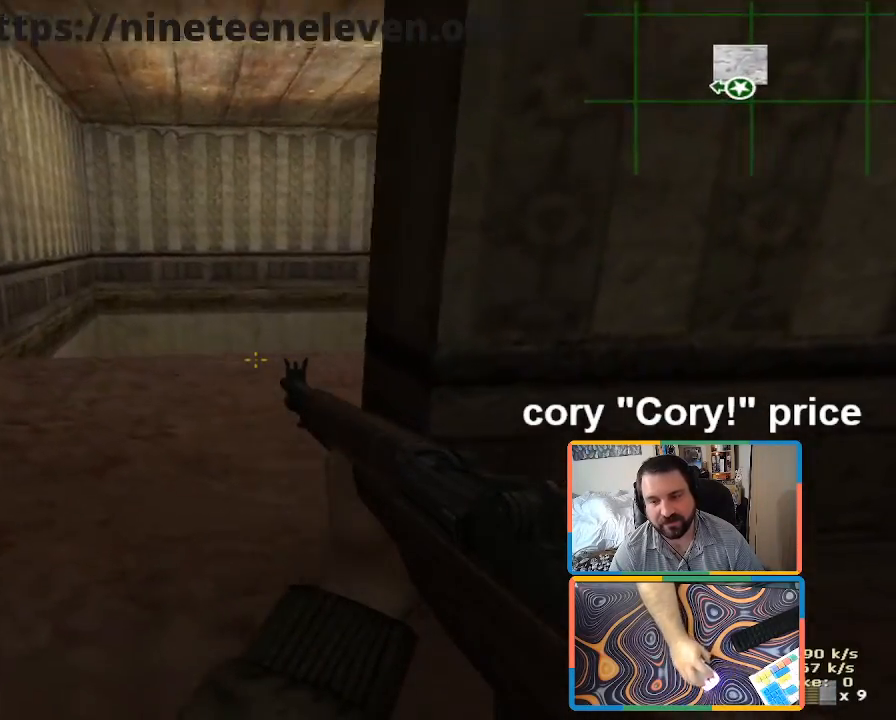
{"keys": ["a", "ctrl", "w"], "mouse": [], "events": [[133, "a", "down"]]}
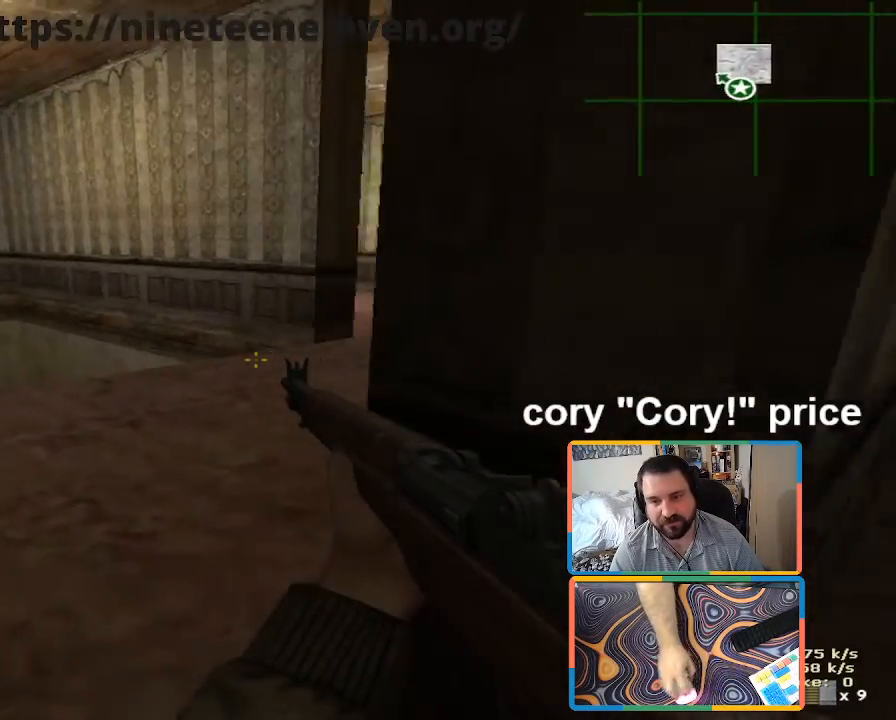
{"keys": ["ctrl", "w"], "mouse": [], "events": [[200, "a", "up"]]}
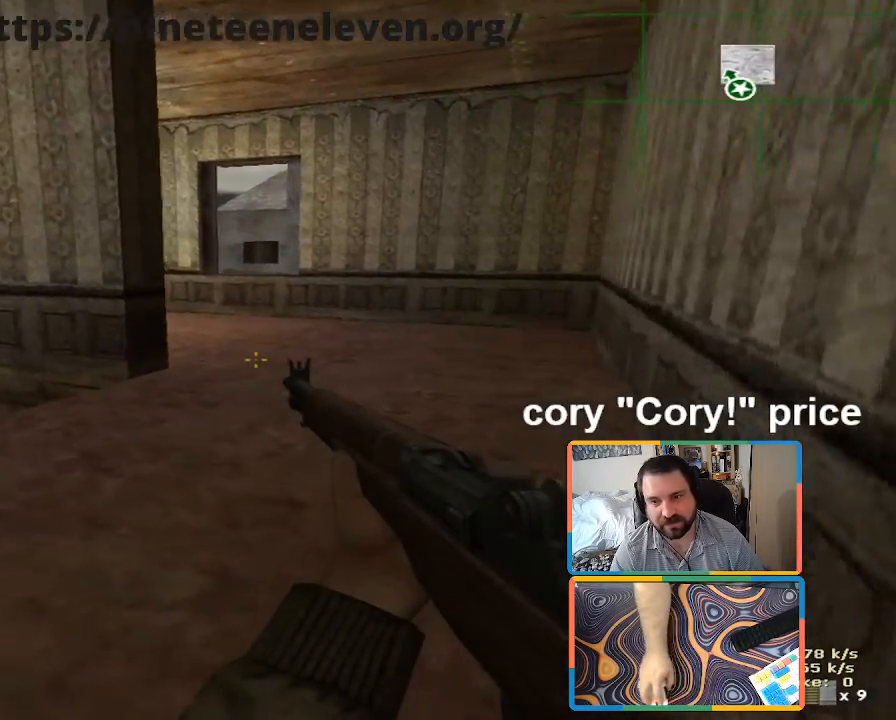
{"keys": ["ctrl", "w"], "mouse": [], "events": [[83, "ctrl", "up"], [216, "ctrl", "down"], [266, "ctrl", "up"], [366, "ctrl", "down"]]}
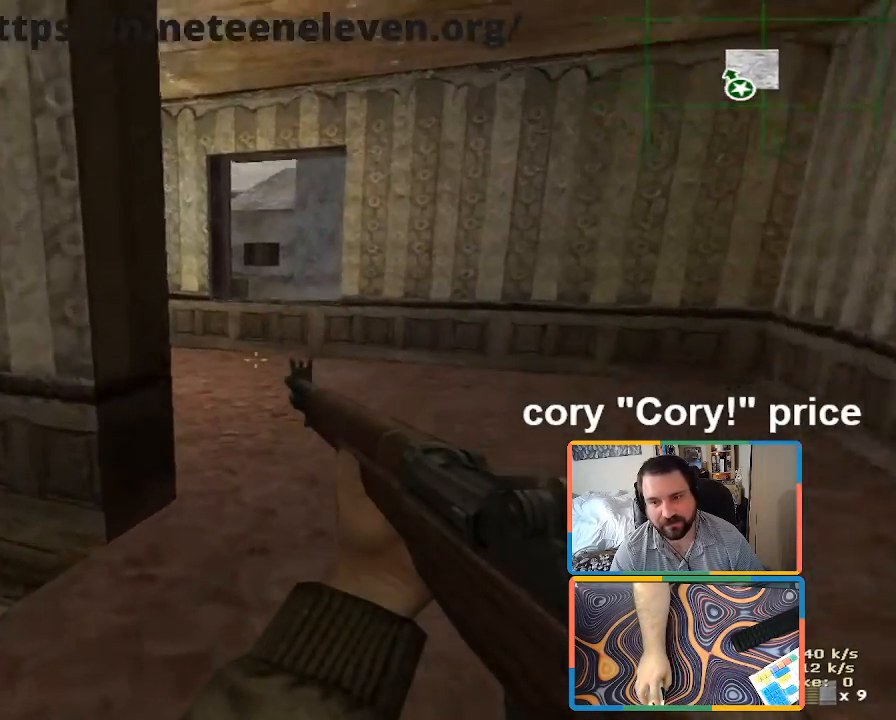
{"keys": ["w"], "mouse": [], "events": [[50, "d", "down"], [333, "ctrl", "up"], [466, "d", "up"]]}
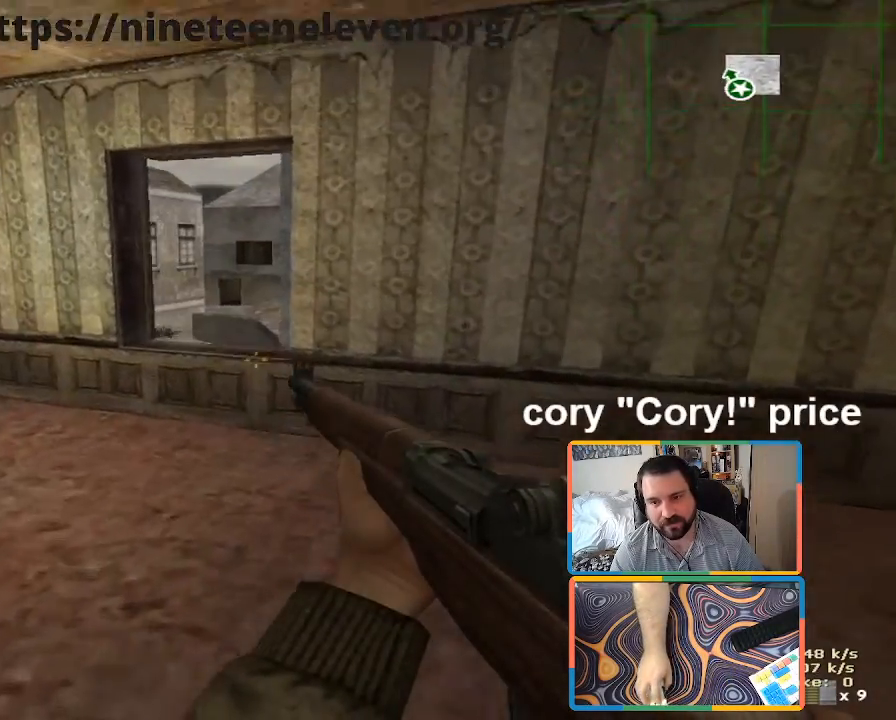
{"keys": ["a", "w"], "mouse": [], "events": [[16, "ctrl", "down"], [66, "w", "up"], [100, "ctrl", "up"], [100, "w", "down"], [150, "ctrl", "down"], [200, "a", "down"], [433, "ctrl", "up"]]}
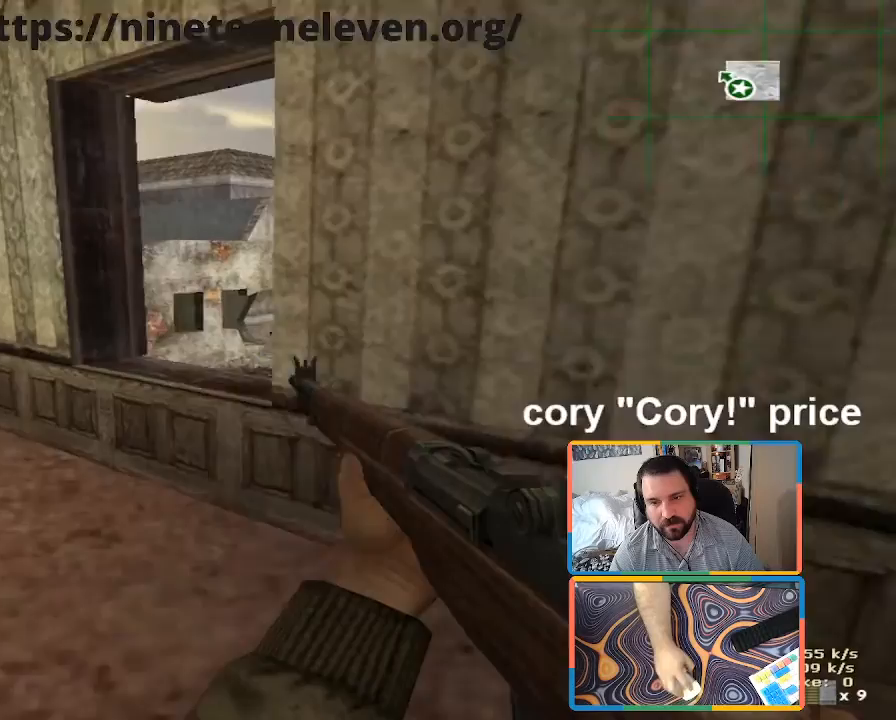
{"keys": ["ctrl", "w"], "mouse": [], "events": [[83, "w", "up"], [216, "a", "up"], [216, "ctrl", "down"], [216, "w", "down"], [266, "ctrl", "up"], [366, "ctrl", "down"]]}
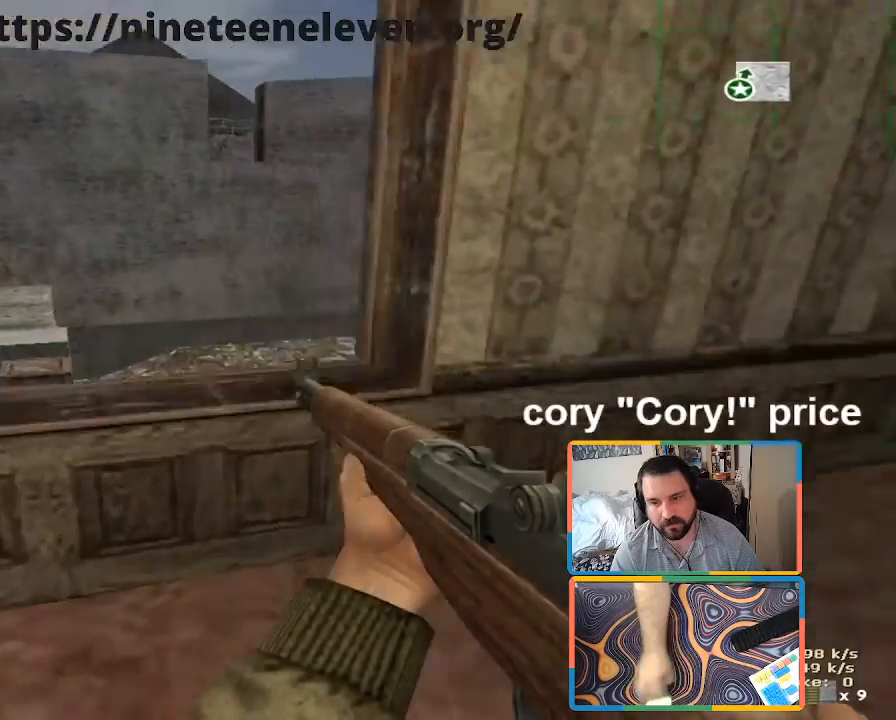
{"keys": ["ctrl", "w"], "mouse": [], "events": [[16, "d", "down"], [466, "d", "up"]]}
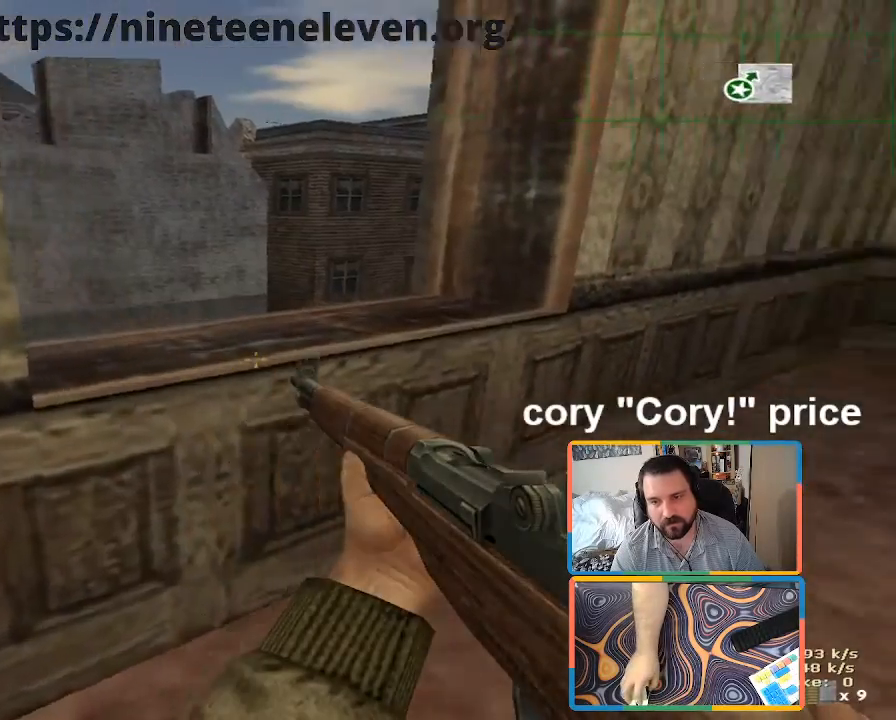
{"keys": [], "mouse": [], "events": [[16, "a", "down"], [116, "ctrl", "up"], [116, "w", "up"], [183, "a", "up"]]}
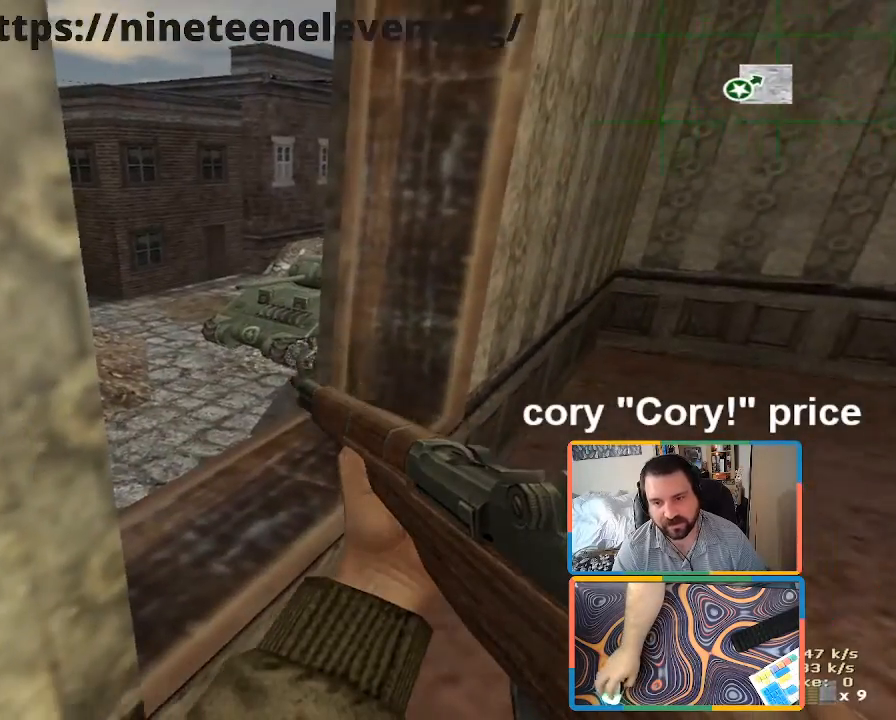
{"keys": [], "mouse": [], "events": []}
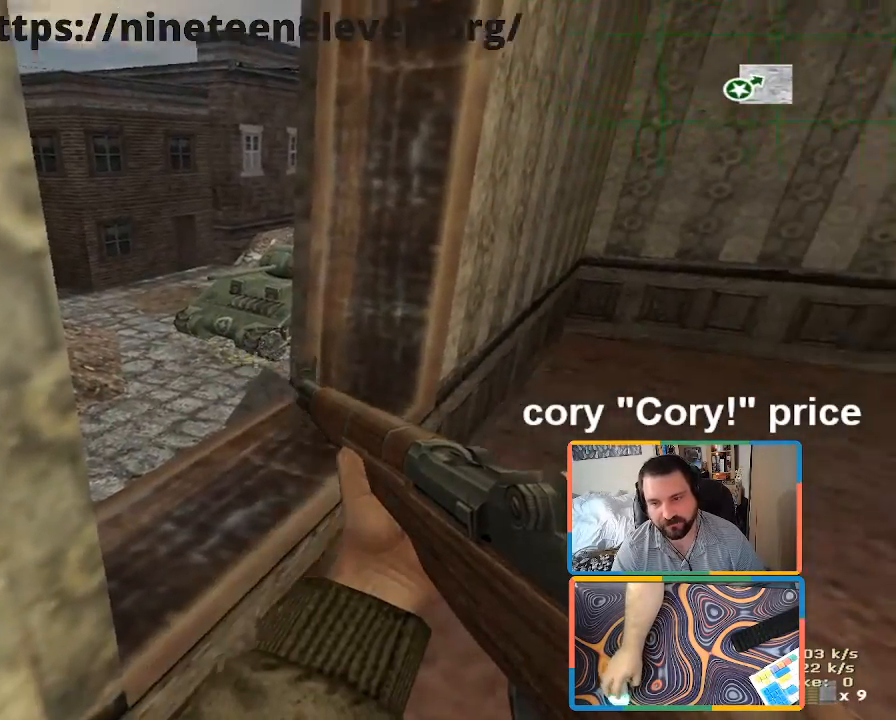
{"keys": [], "mouse": [], "events": []}
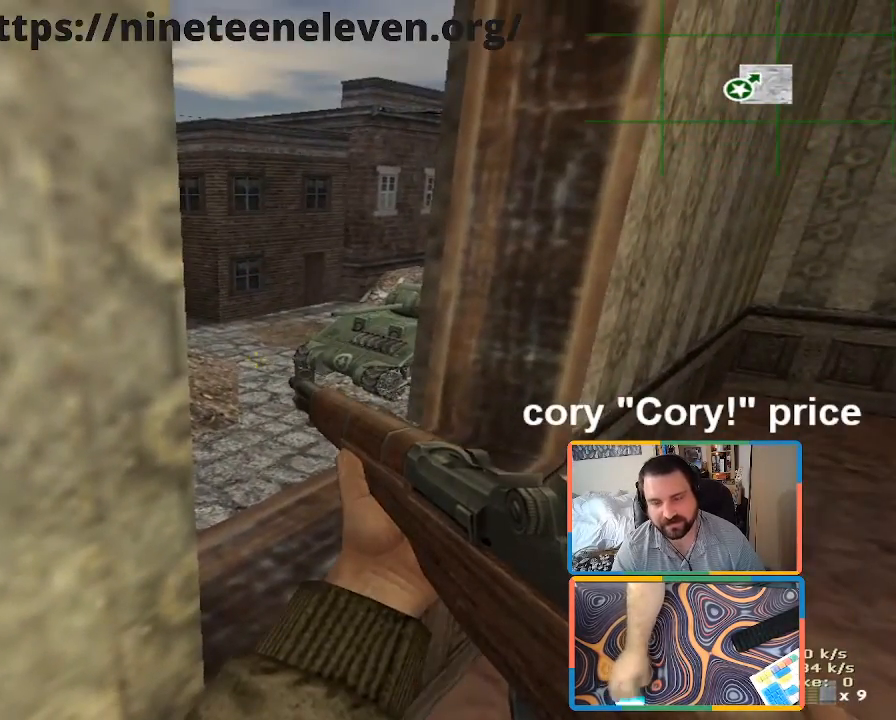
{"keys": [], "mouse": [], "events": []}
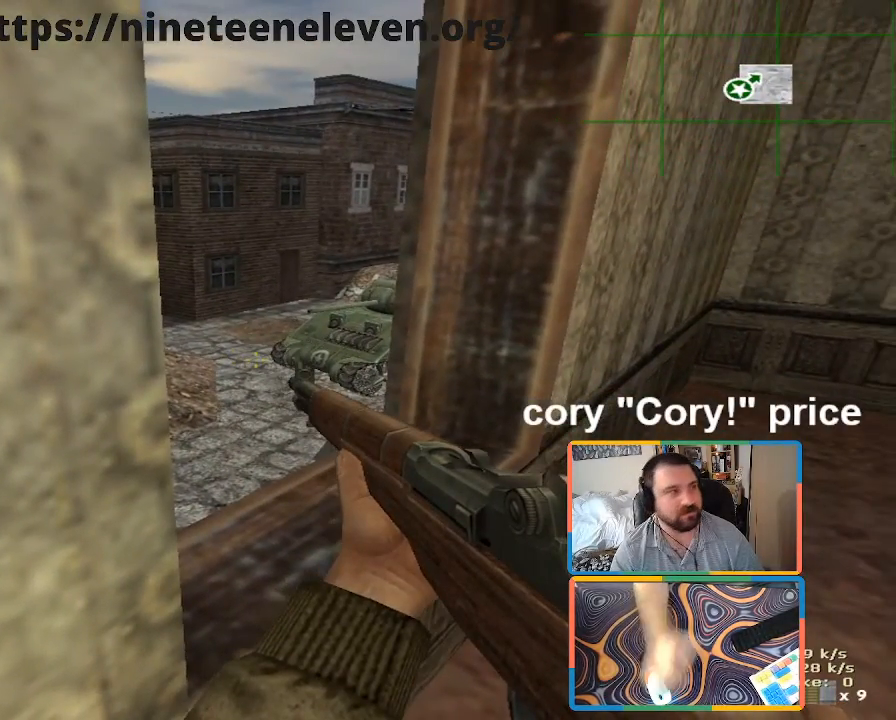
{"keys": [], "mouse": [], "events": []}
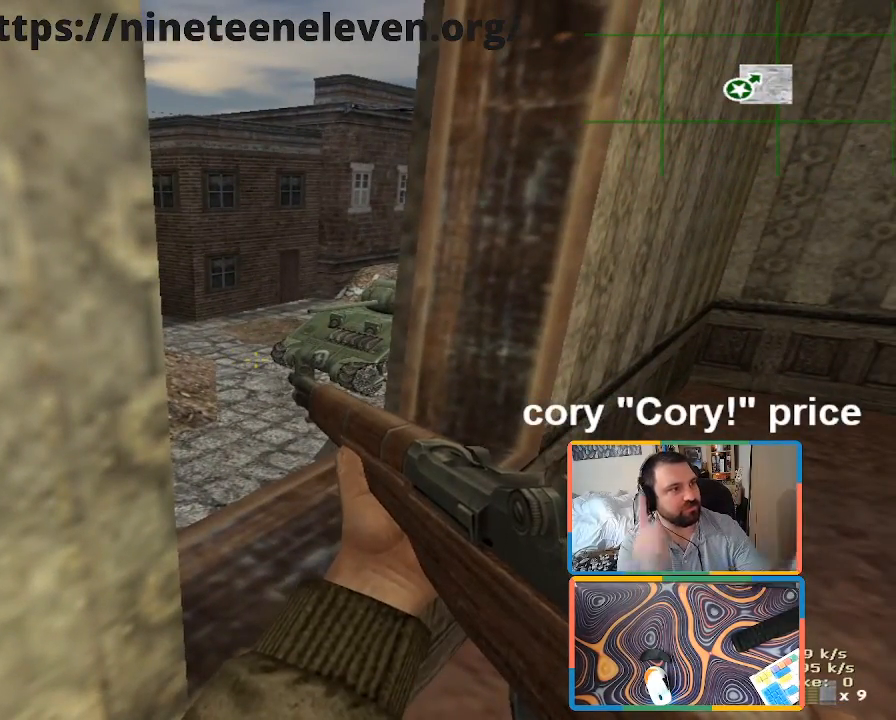
{"keys": [], "mouse": [], "events": []}
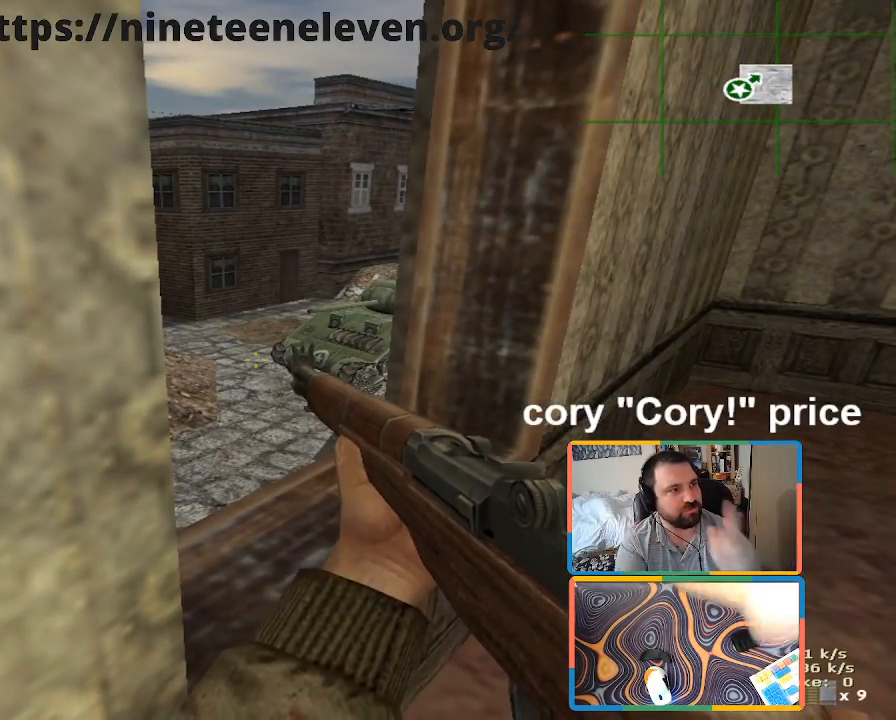
{"keys": [], "mouse": [], "events": []}
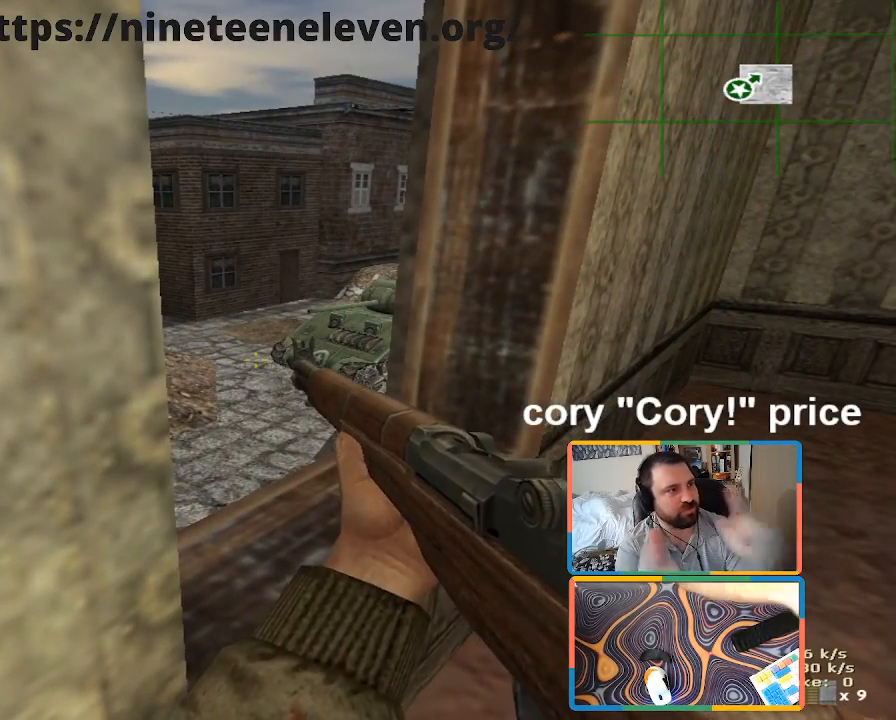
{"keys": [], "mouse": [], "events": []}
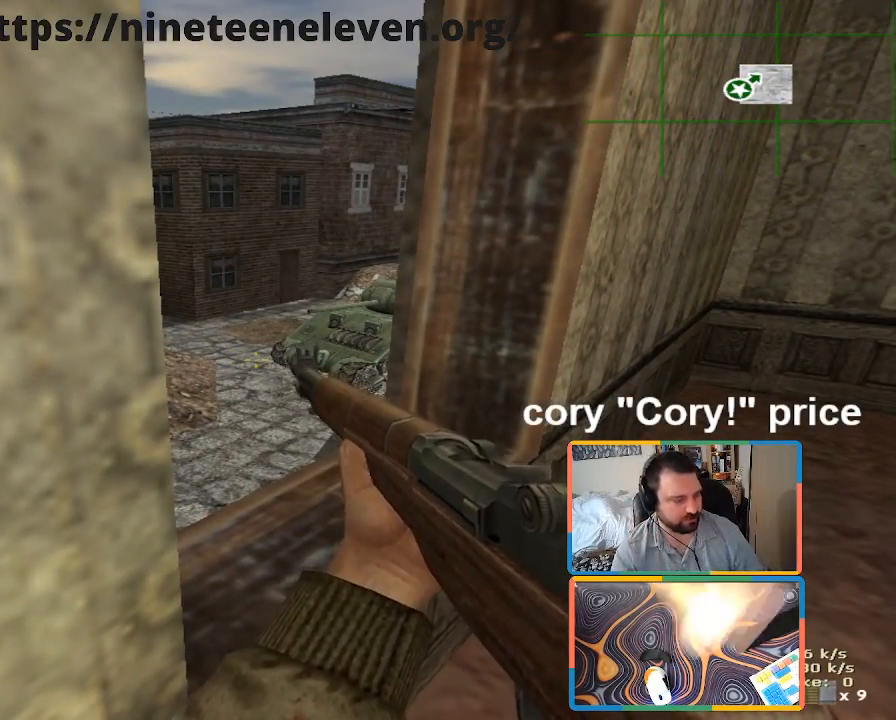
{"keys": ["d"], "mouse": [], "events": [[416, "d", "down"]]}